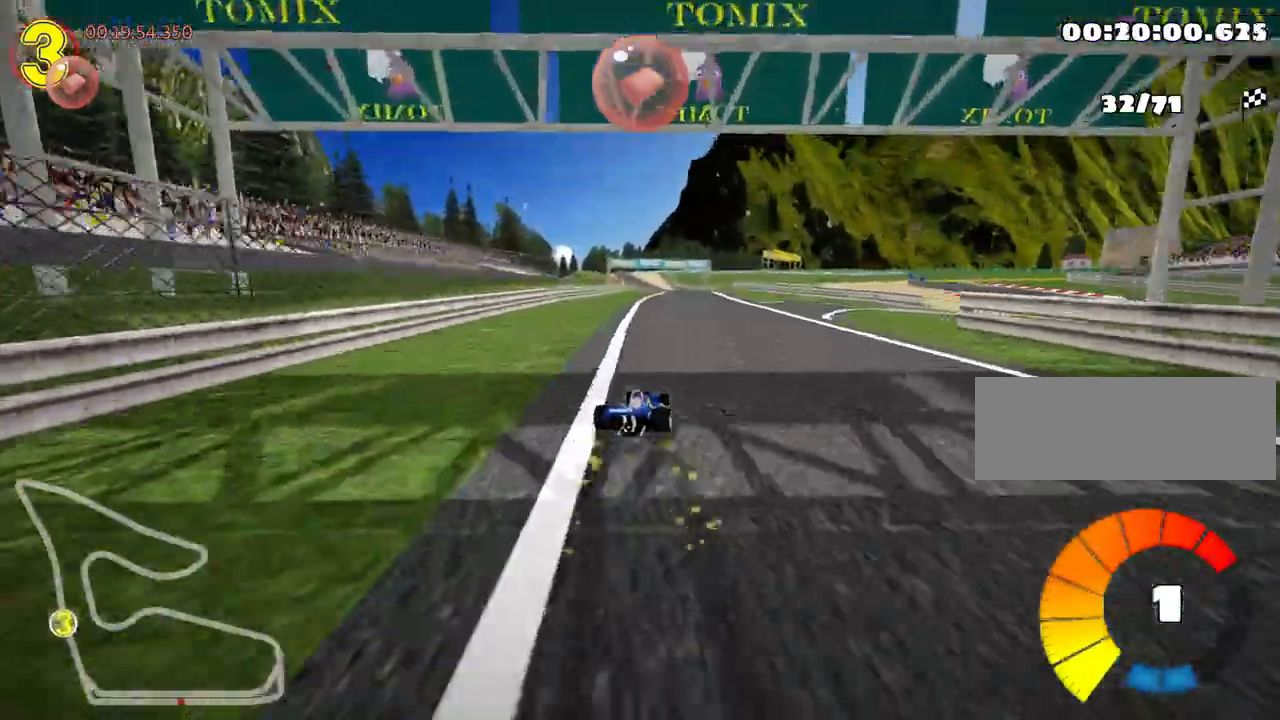
Gameplay with keyboard; each line is a JSON object with the keys held at the frame after it. "events" lists presses ("down") and releases ("up") of "down", "fire", "left", "look", "nitro", "right", "skid" and "up" between this image and that frame as [ms after this image, input, new state], when the widget could be followed in between. No other keys are recorded. Mouse input is not recorded. Key names are as the overlay labels them; some are game actions (e.g. jump) rather than physical keys.
{"keys": ["left", "skid", "up"], "events": []}
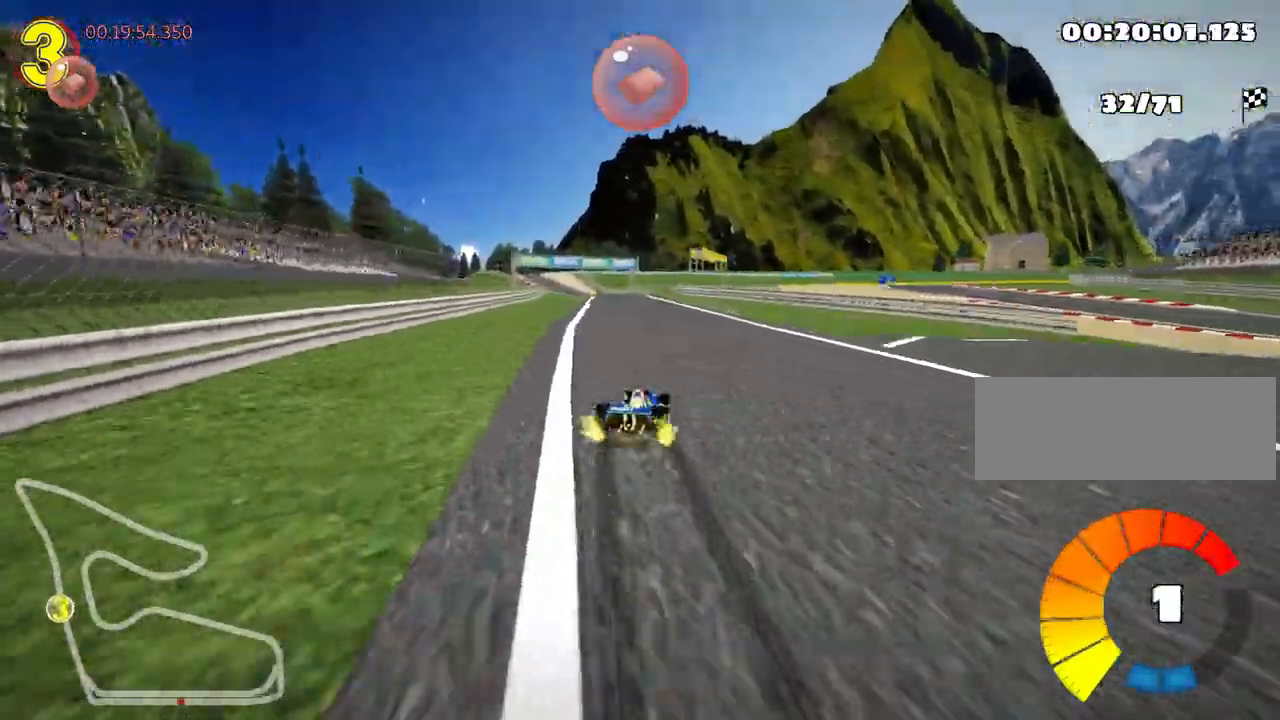
{"keys": ["nitro", "up"], "events": [[250, "nitro", "down"], [267, "skid", "up"], [483, "left", "up"]]}
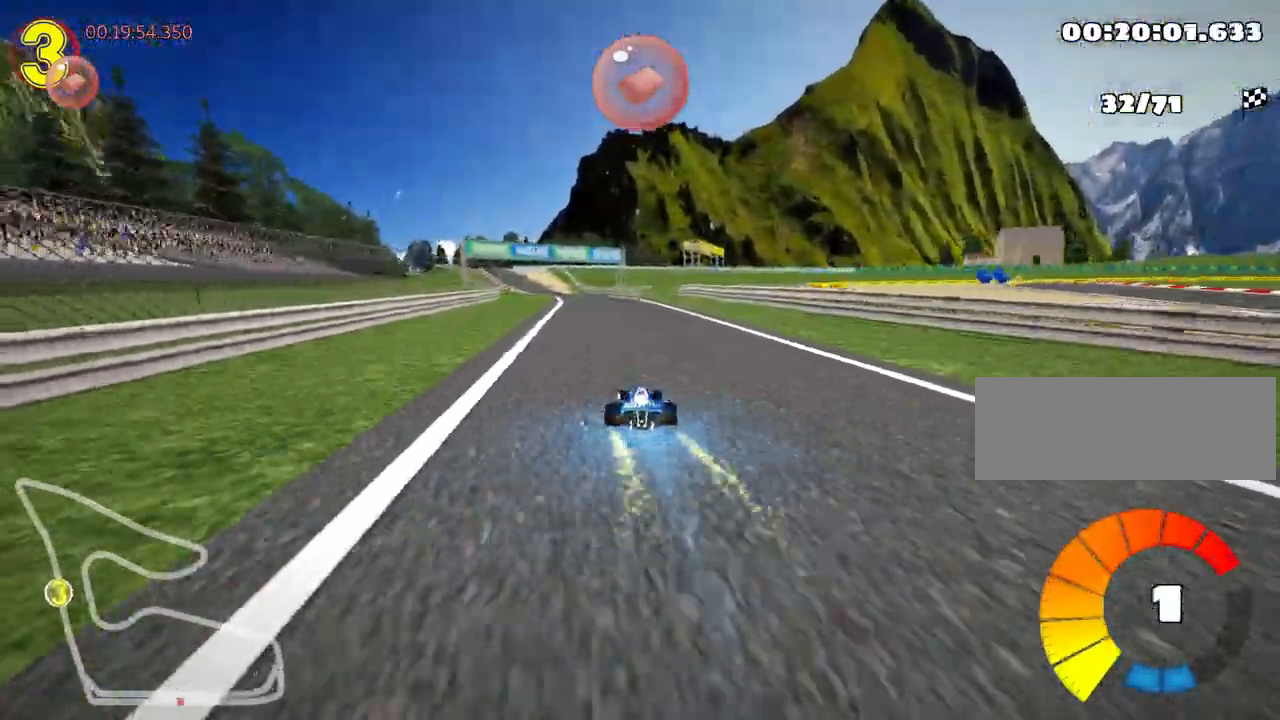
{"keys": ["right", "up"], "events": [[17, "nitro", "up"], [300, "right", "down"]]}
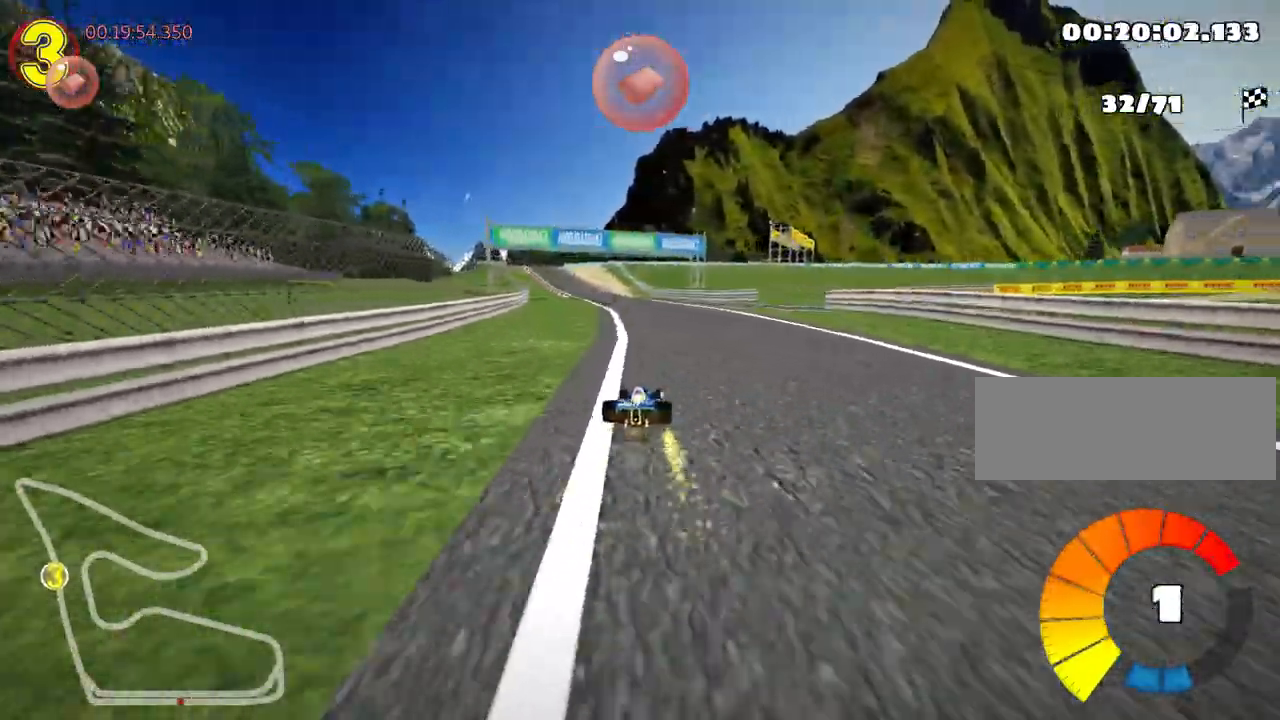
{"keys": ["skid", "up"], "events": [[33, "left", "down"], [33, "right", "up"], [67, "skid", "down"], [300, "left", "up"]]}
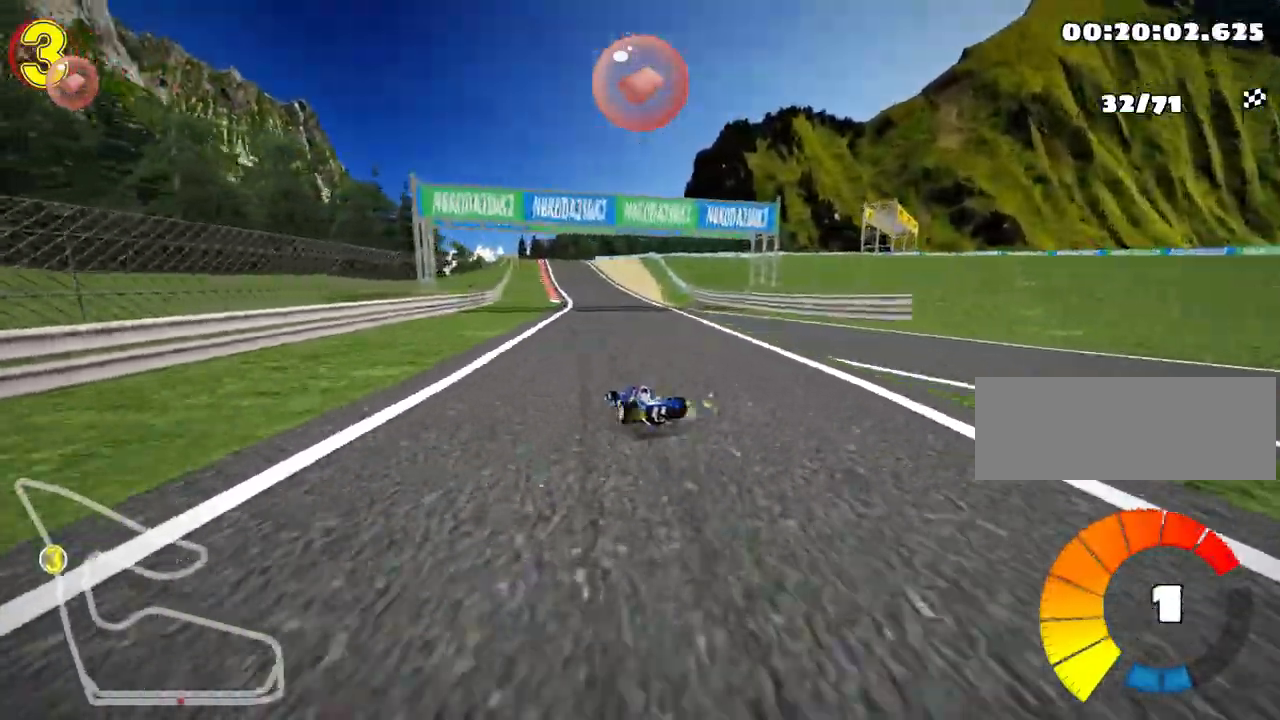
{"keys": ["right", "skid", "up"], "events": [[200, "right", "down"]]}
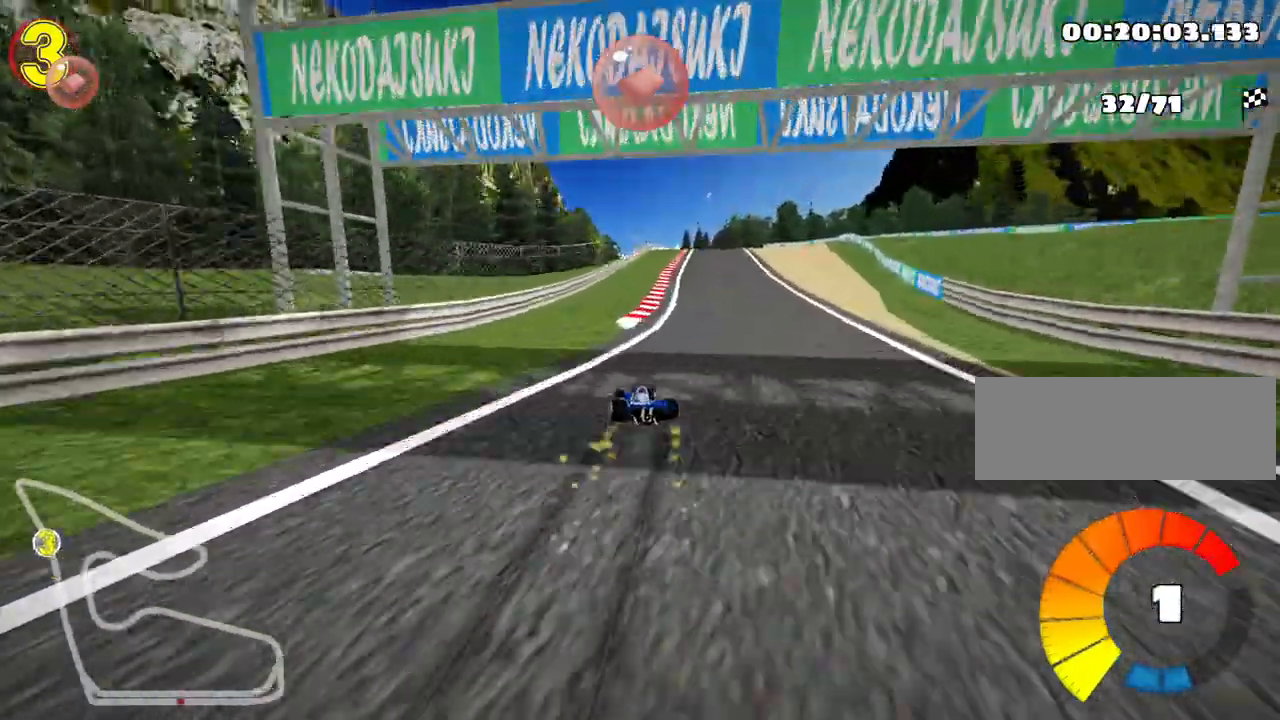
{"keys": ["up"], "events": [[100, "skid", "up"], [167, "nitro", "down"], [267, "right", "up"], [333, "nitro", "up"]]}
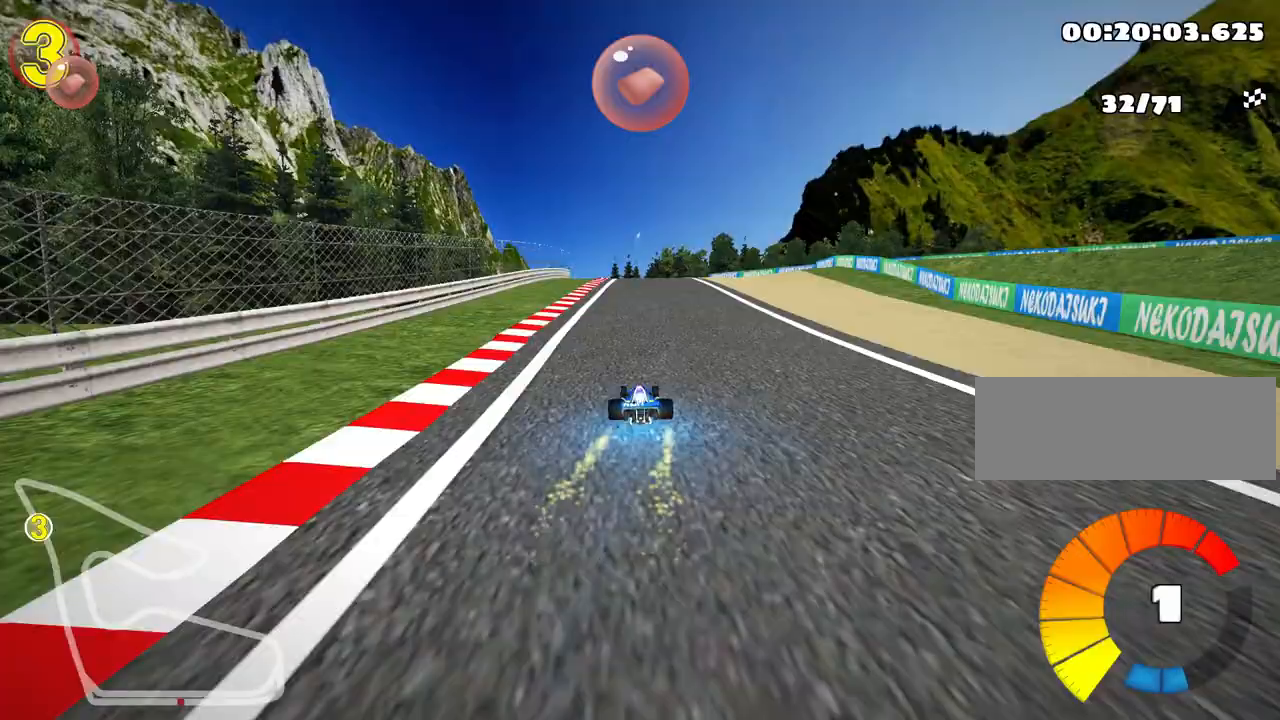
{"keys": ["right", "skid", "up"], "events": [[100, "left", "down"], [333, "left", "up"], [367, "skid", "down"], [383, "right", "down"]]}
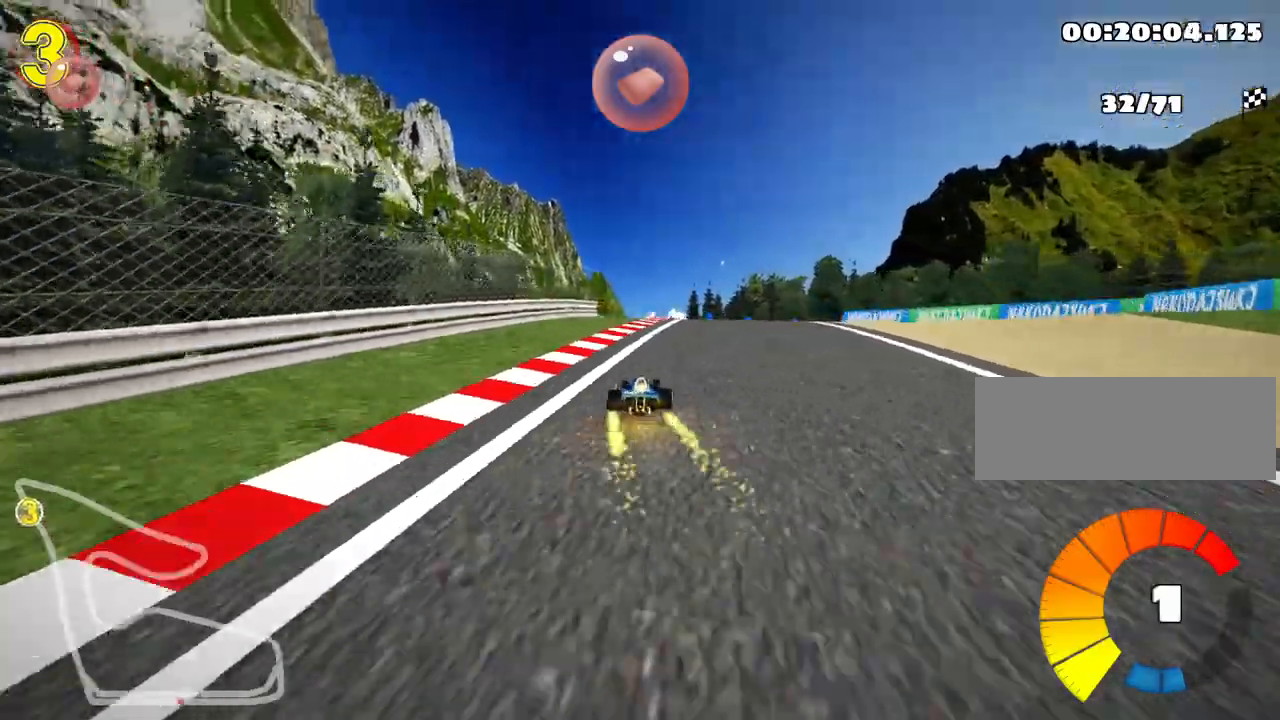
{"keys": ["right", "skid", "up"], "events": [[33, "right", "up"], [217, "right", "down"]]}
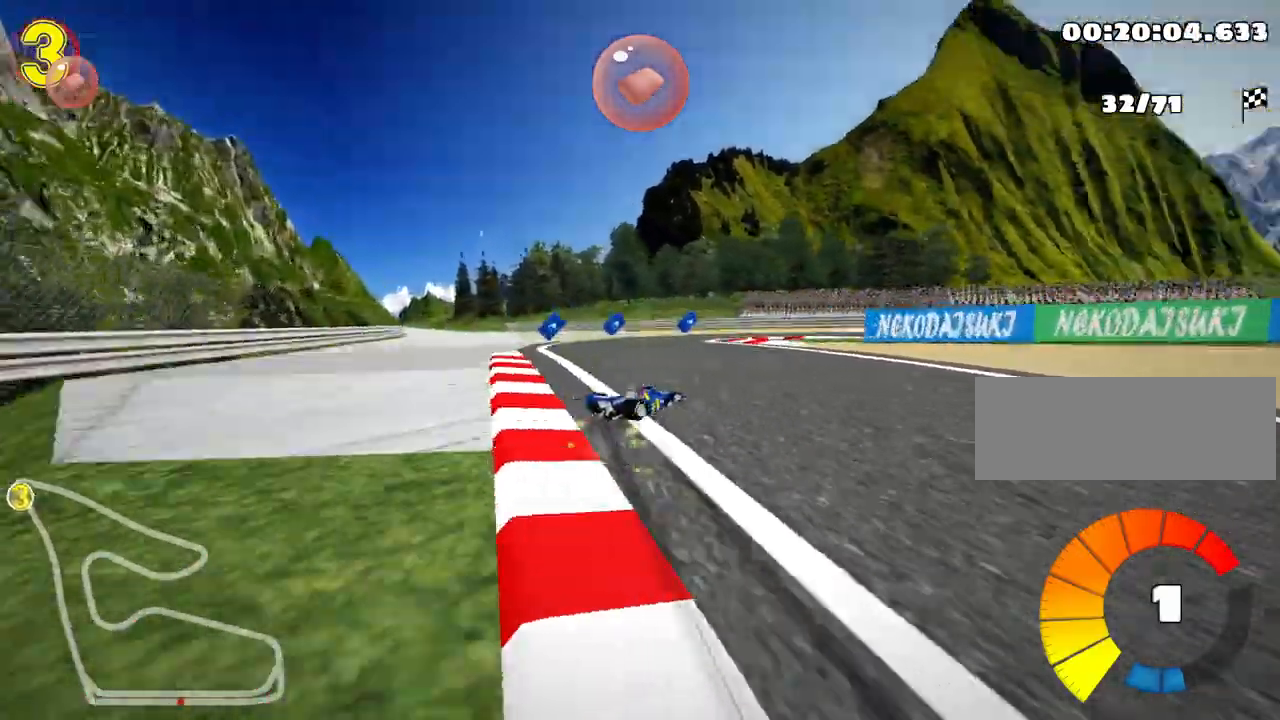
{"keys": ["right", "up"], "events": [[17, "skid", "up"]]}
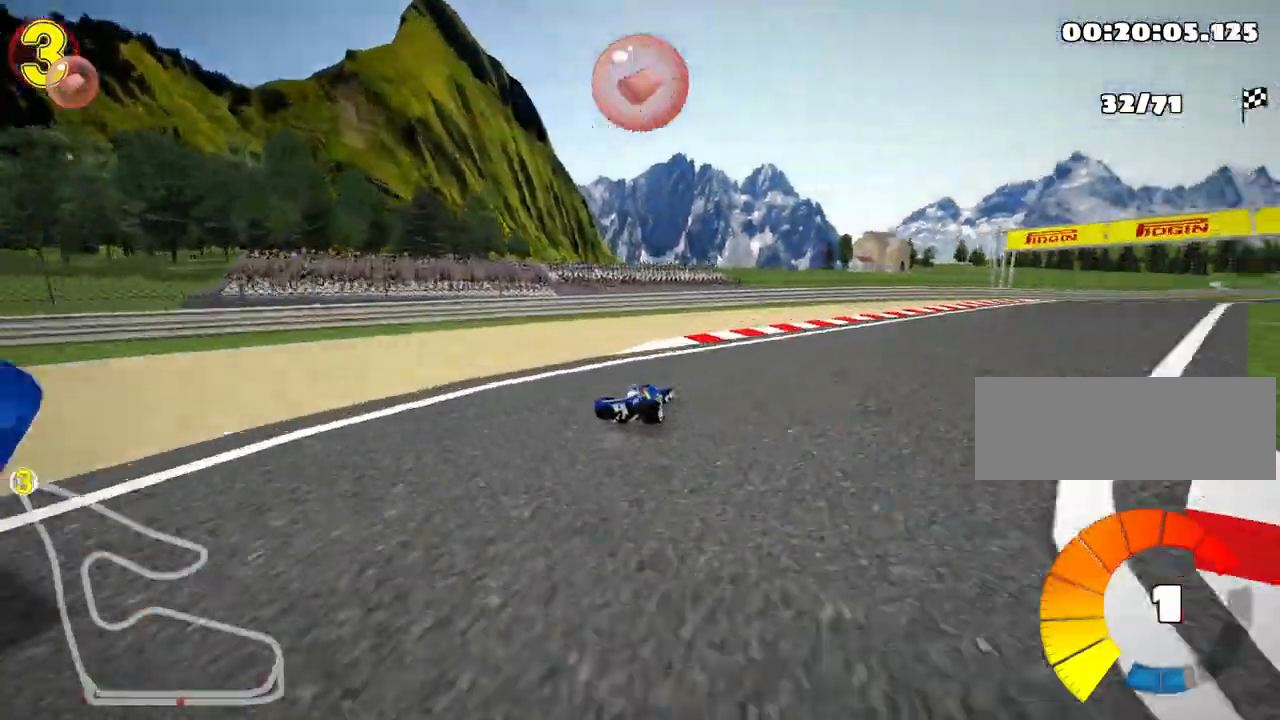
{"keys": ["right", "up"], "events": [[17, "nitro", "down"], [183, "nitro", "up"]]}
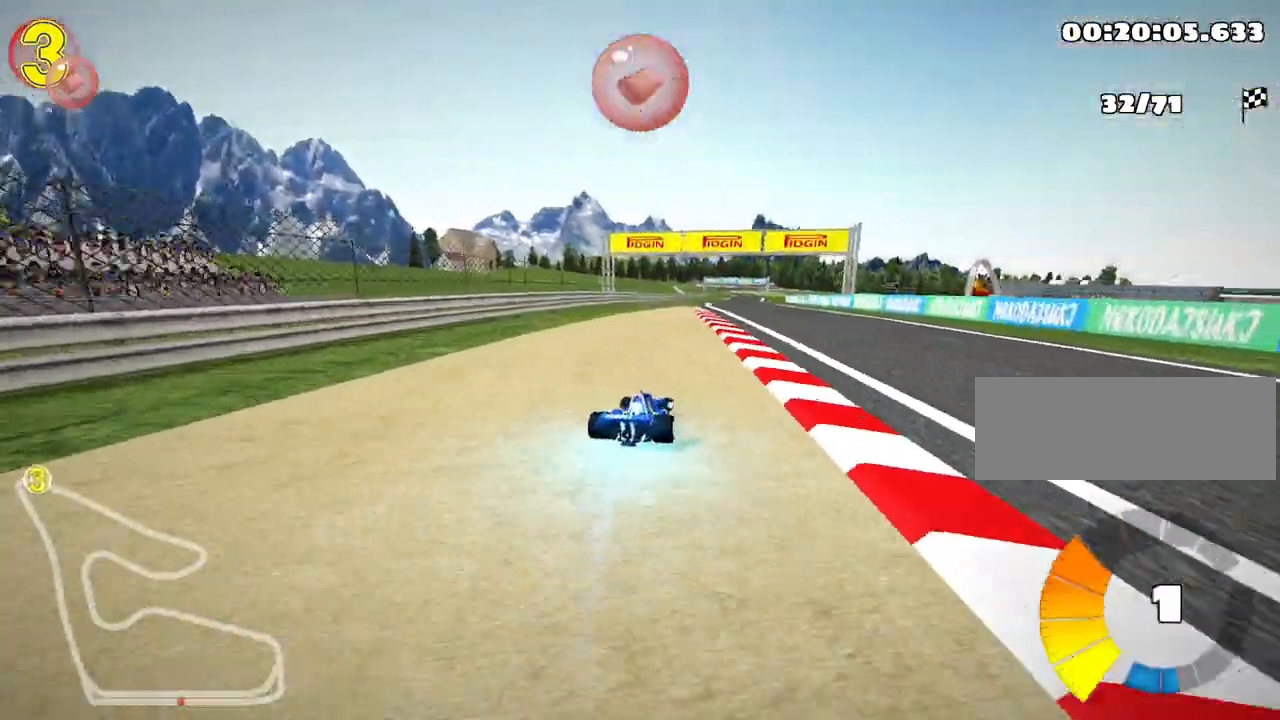
{"keys": ["left", "nitro", "skid", "up"], "events": [[267, "right", "up"], [317, "left", "down"], [333, "skid", "down"], [433, "nitro", "down"]]}
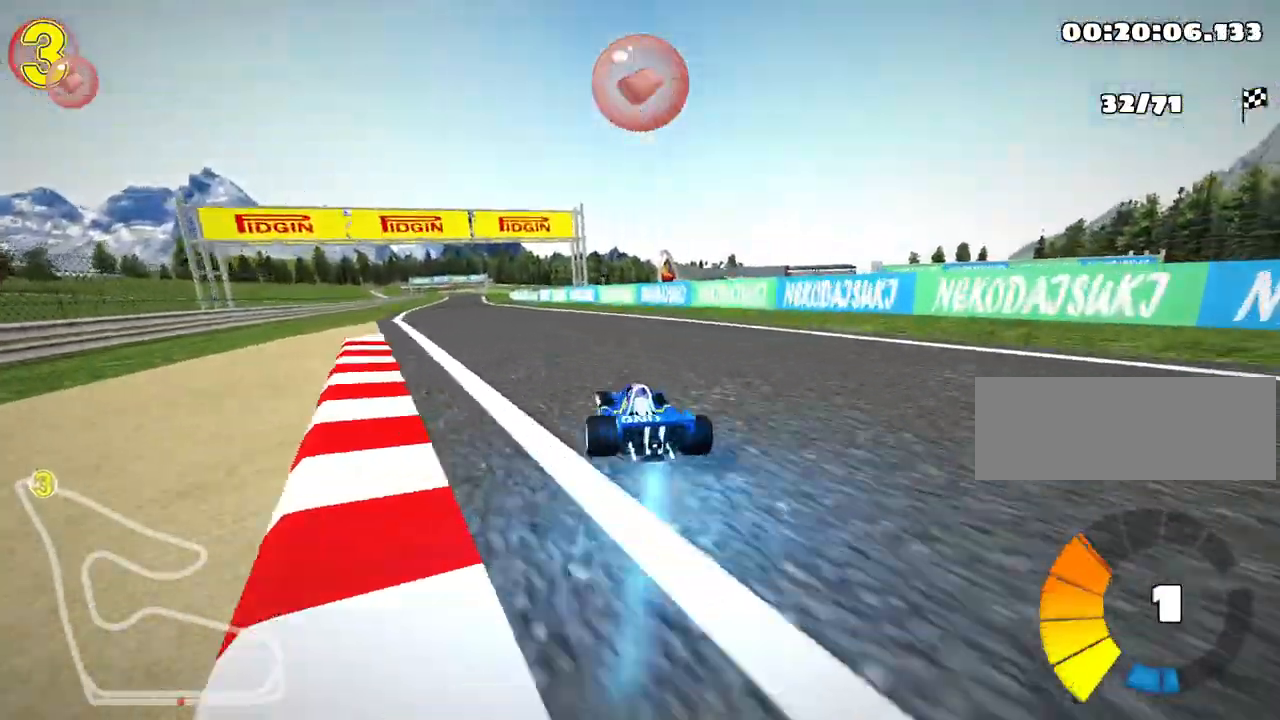
{"keys": ["right", "skid", "up"], "events": [[33, "left", "up"], [67, "right", "down"], [100, "nitro", "up"], [267, "left", "down"], [483, "left", "up"]]}
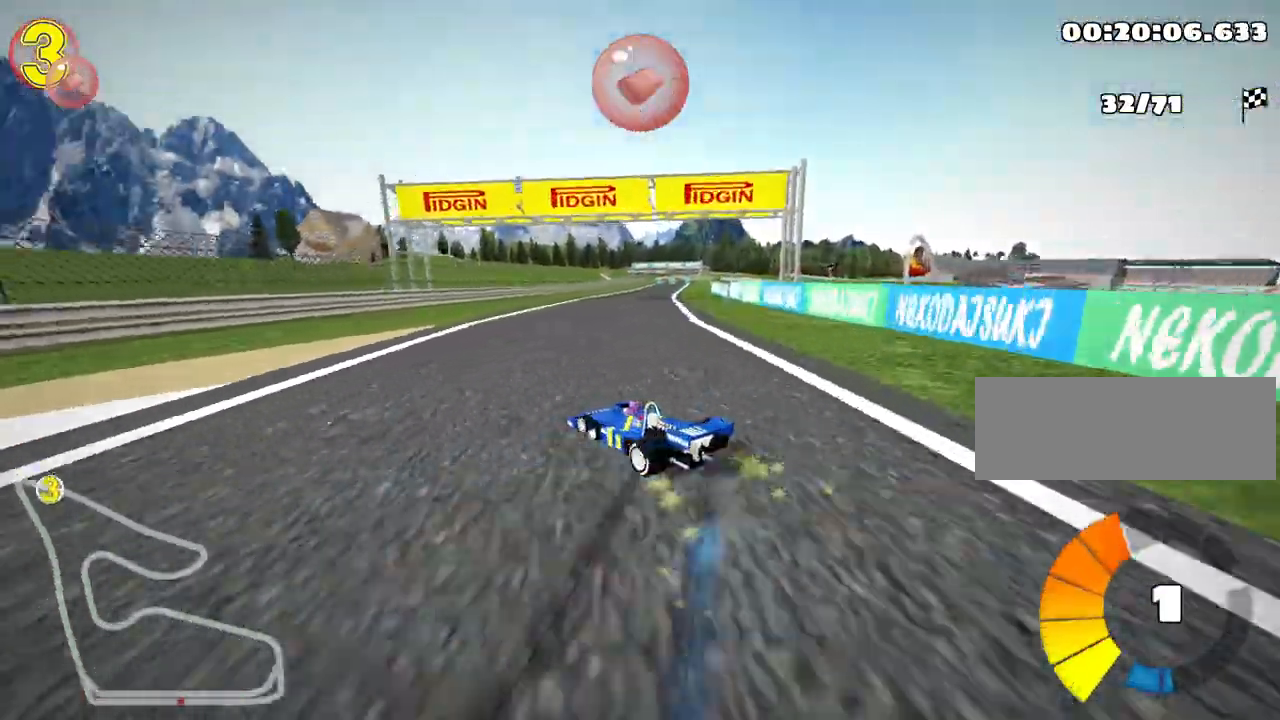
{"keys": ["right", "up"], "events": [[483, "skid", "up"]]}
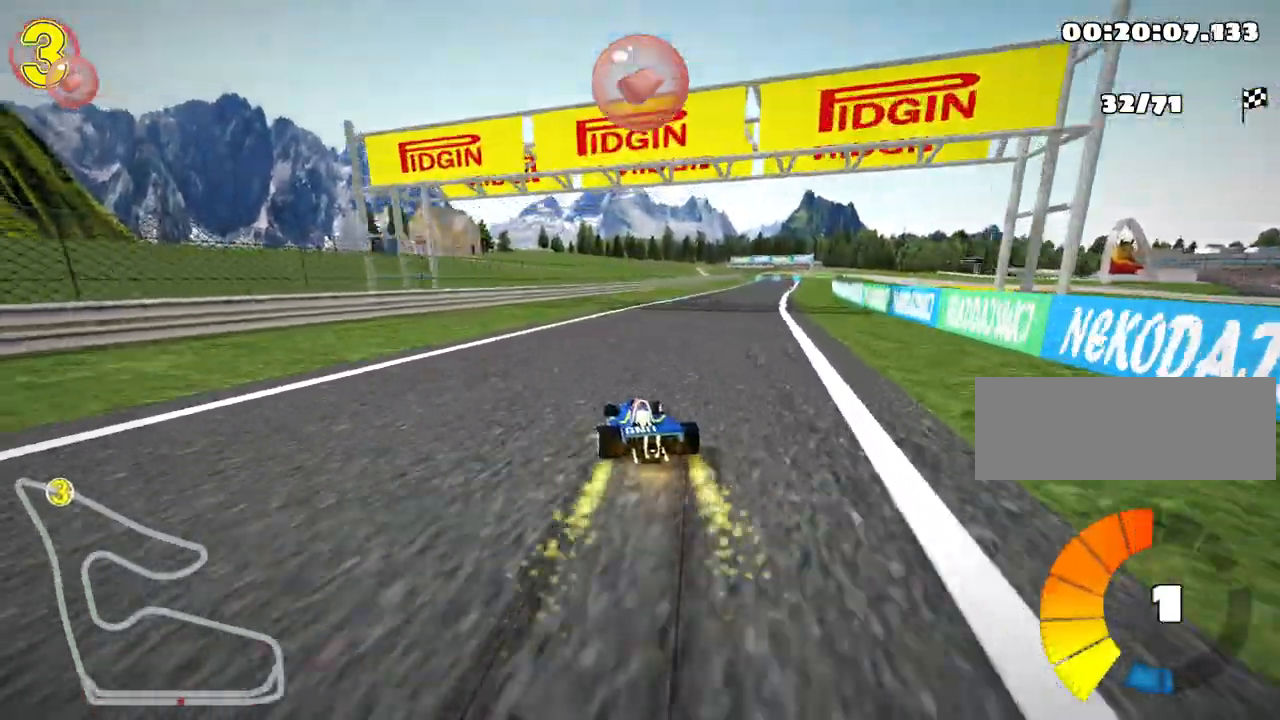
{"keys": ["left", "up"], "events": [[50, "nitro", "down"], [200, "nitro", "up"], [300, "right", "up"], [467, "left", "down"]]}
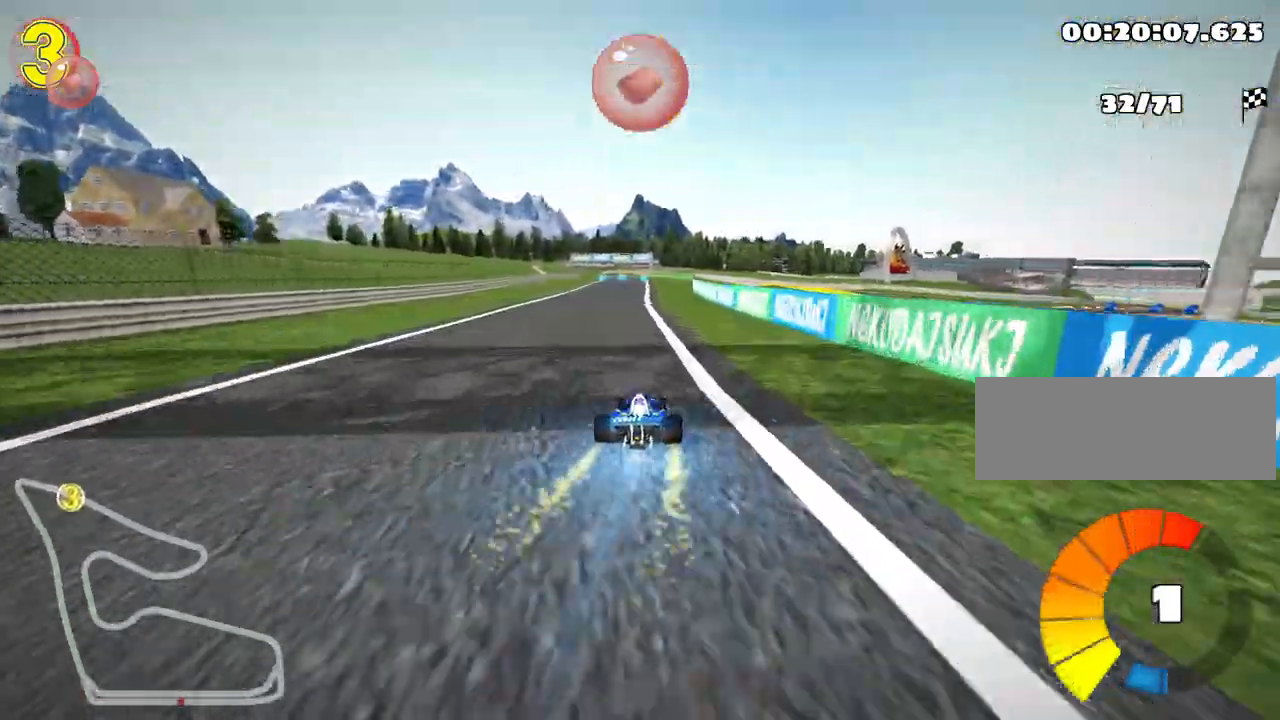
{"keys": ["right", "skid", "up"], "events": [[300, "left", "up"], [350, "skid", "down"], [367, "right", "down"]]}
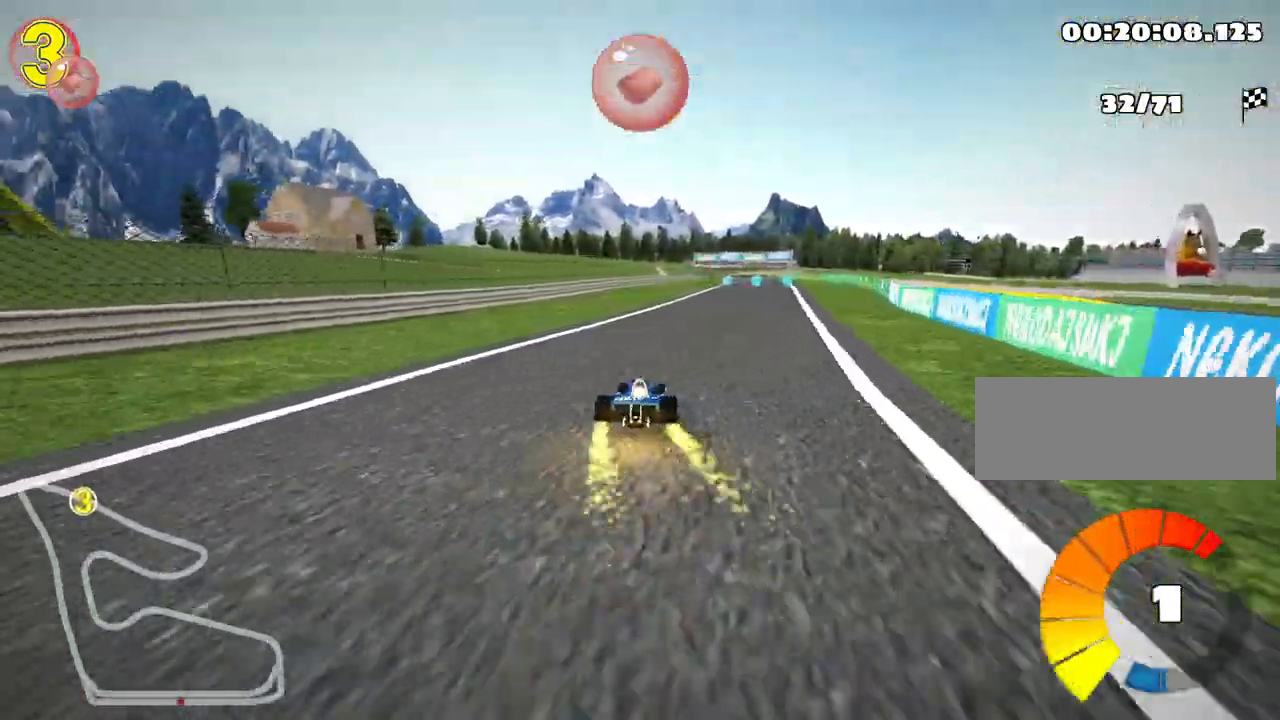
{"keys": ["left", "skid", "up"], "events": [[33, "right", "up"], [67, "left", "down"]]}
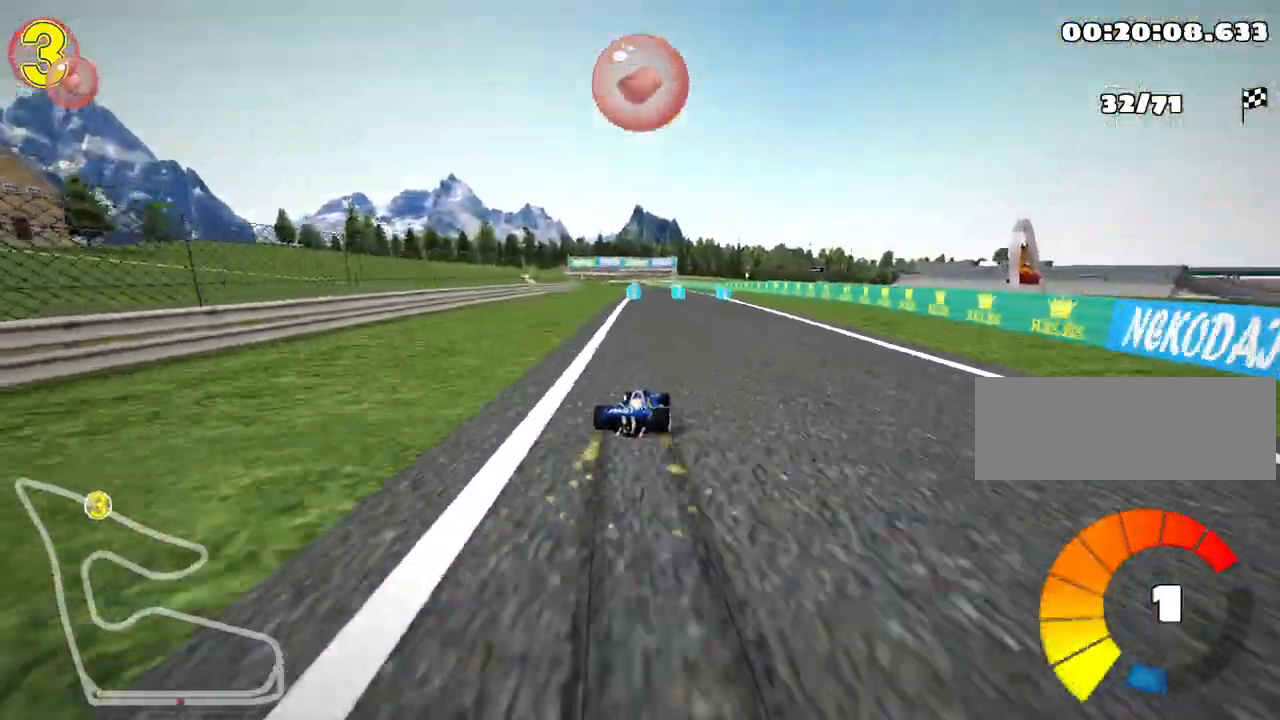
{"keys": ["left", "skid", "up"], "events": [[217, "right", "down"], [250, "left", "up"], [383, "right", "up"], [400, "left", "down"]]}
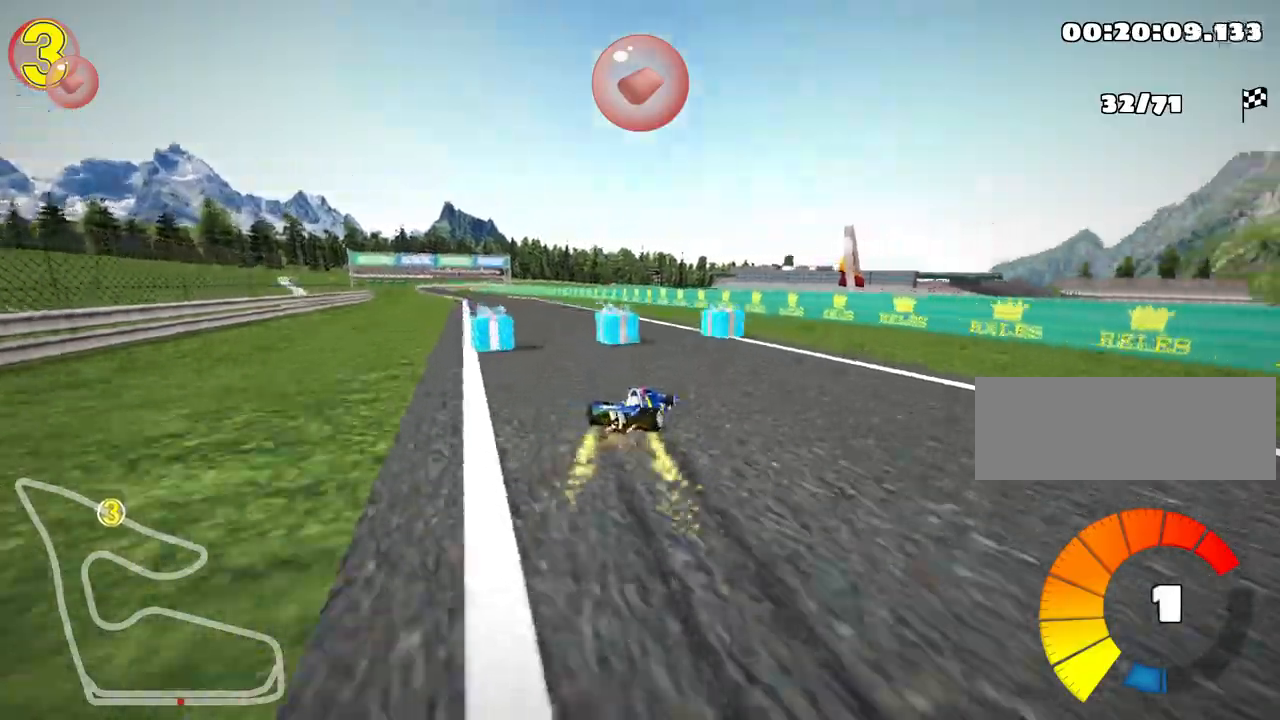
{"keys": ["left", "up"], "events": [[100, "skid", "up"], [150, "nitro", "down"], [350, "nitro", "up"]]}
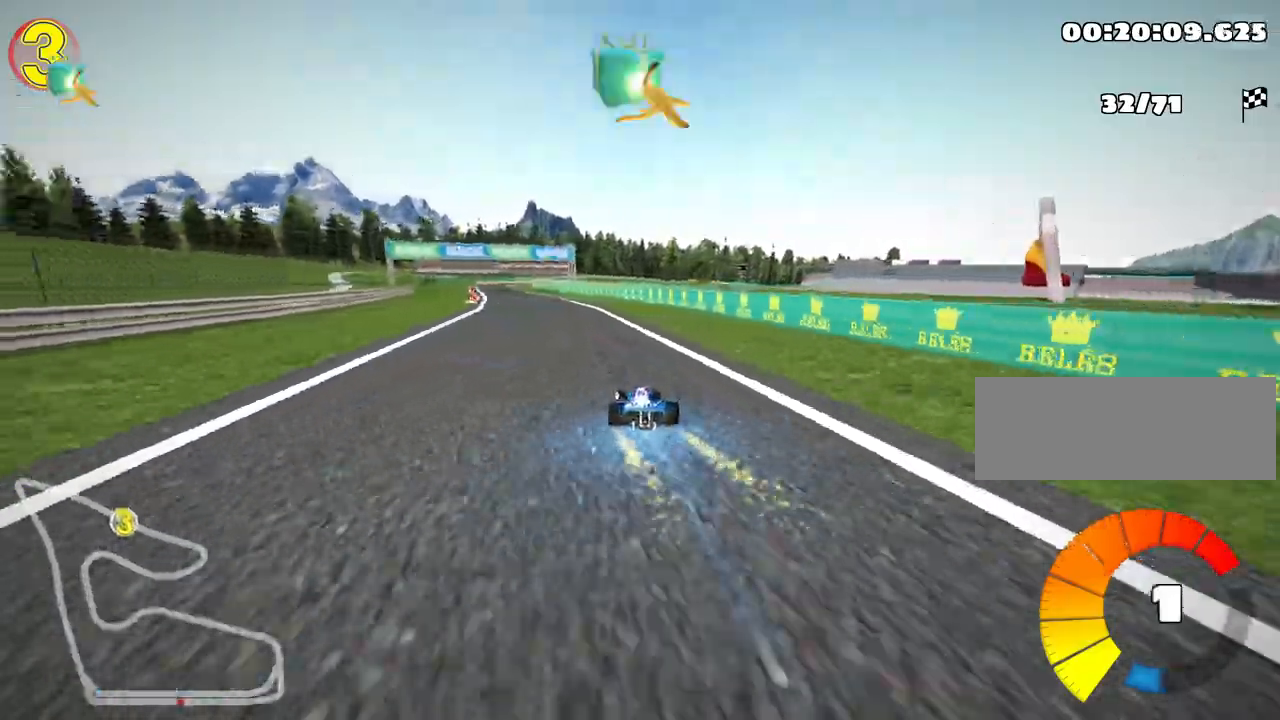
{"keys": ["up"], "events": [[83, "left", "up"], [250, "right", "down"], [467, "right", "up"]]}
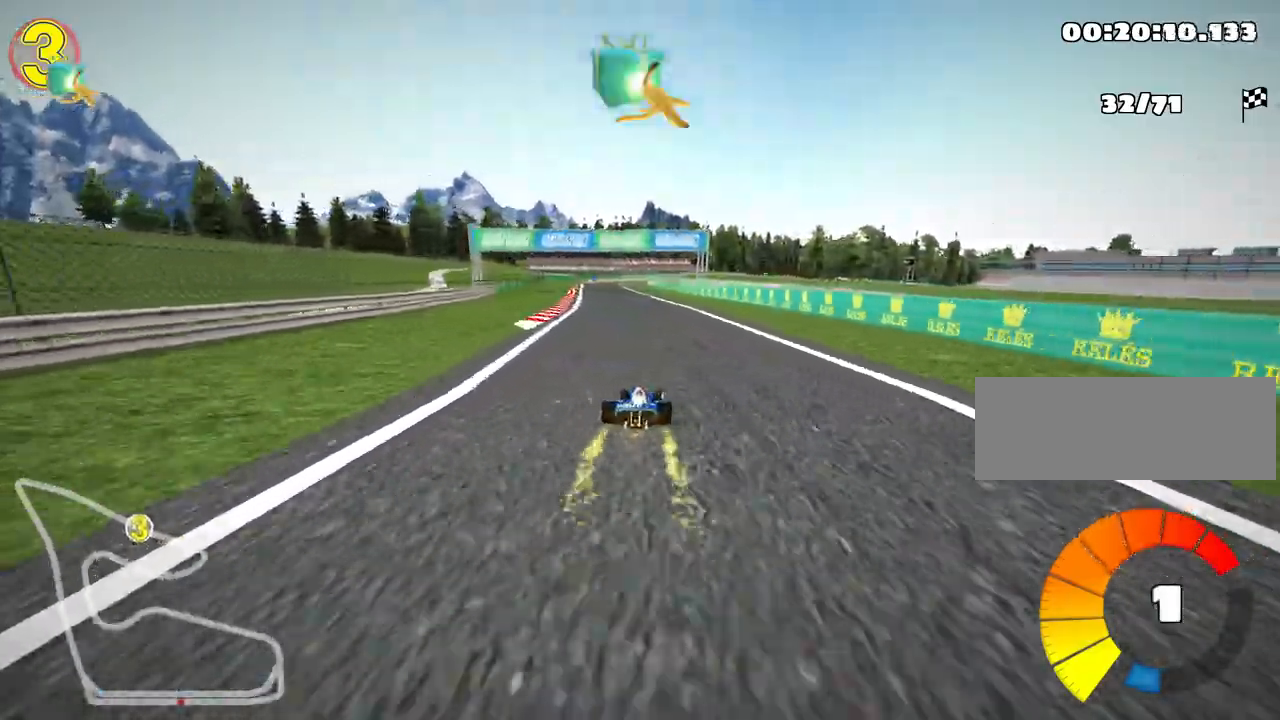
{"keys": ["up"], "events": [[83, "left", "down"], [317, "nitro", "down"], [367, "left", "up"], [450, "nitro", "up"]]}
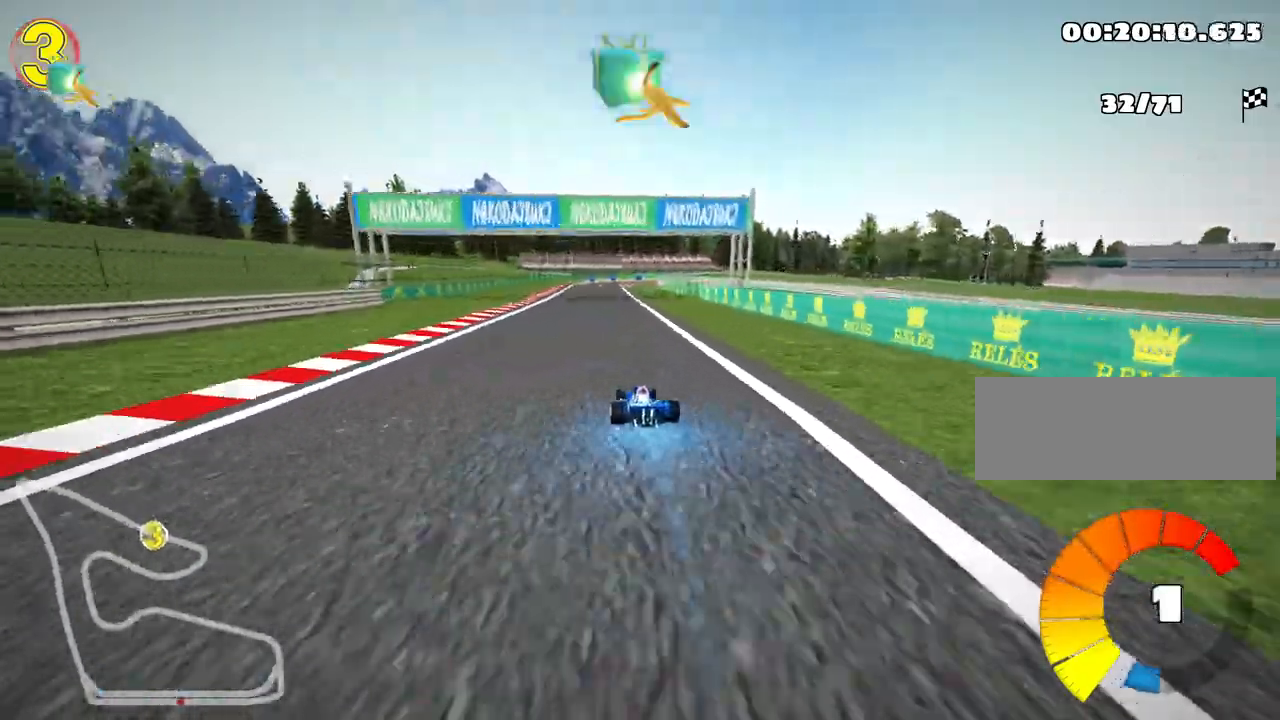
{"keys": ["left", "up"], "events": [[300, "left", "down"]]}
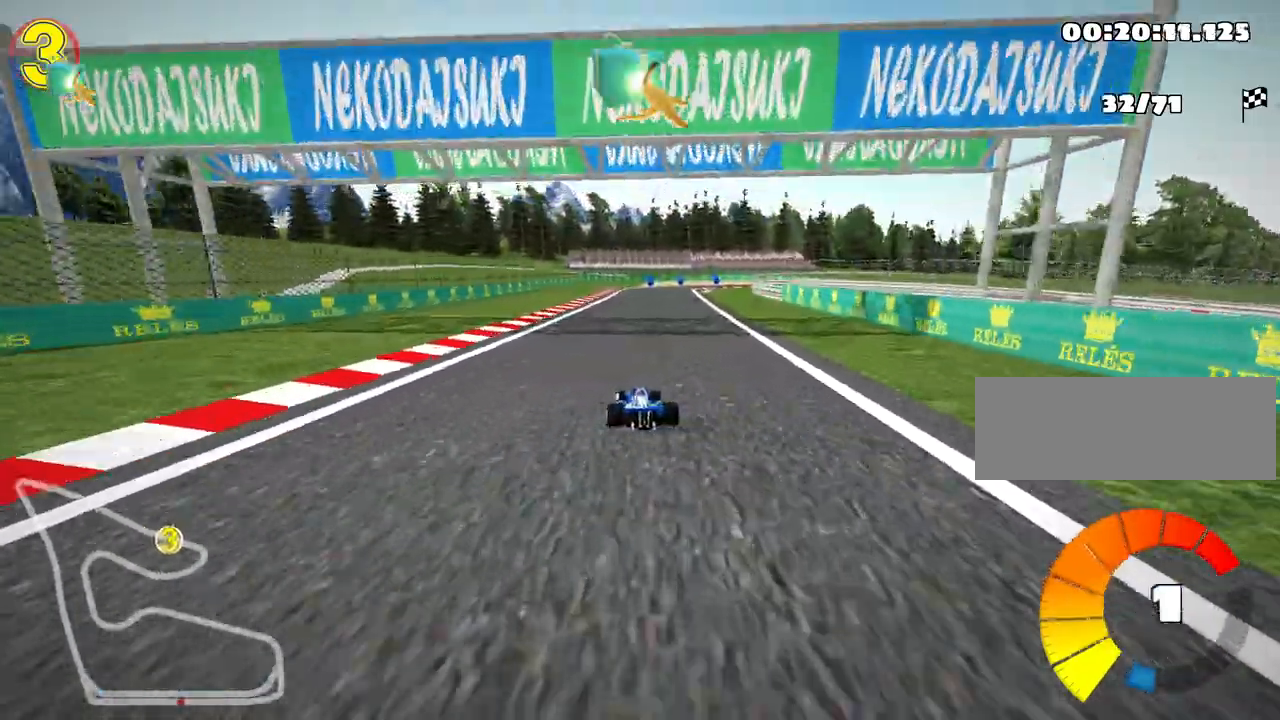
{"keys": ["right", "skid", "up"], "events": [[33, "left", "up"], [83, "skid", "down"], [100, "right", "down"], [267, "right", "up"], [367, "left", "down"], [467, "right", "down"], [500, "left", "up"]]}
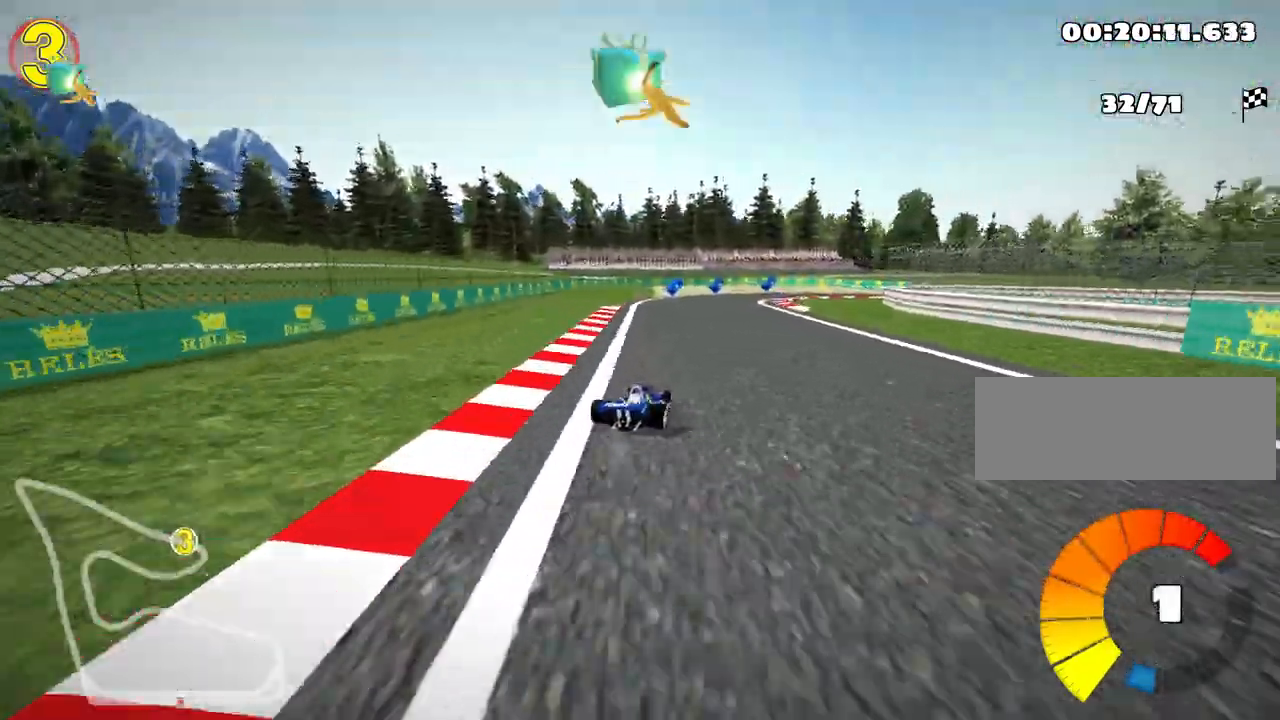
{"keys": ["right", "skid", "up"], "events": []}
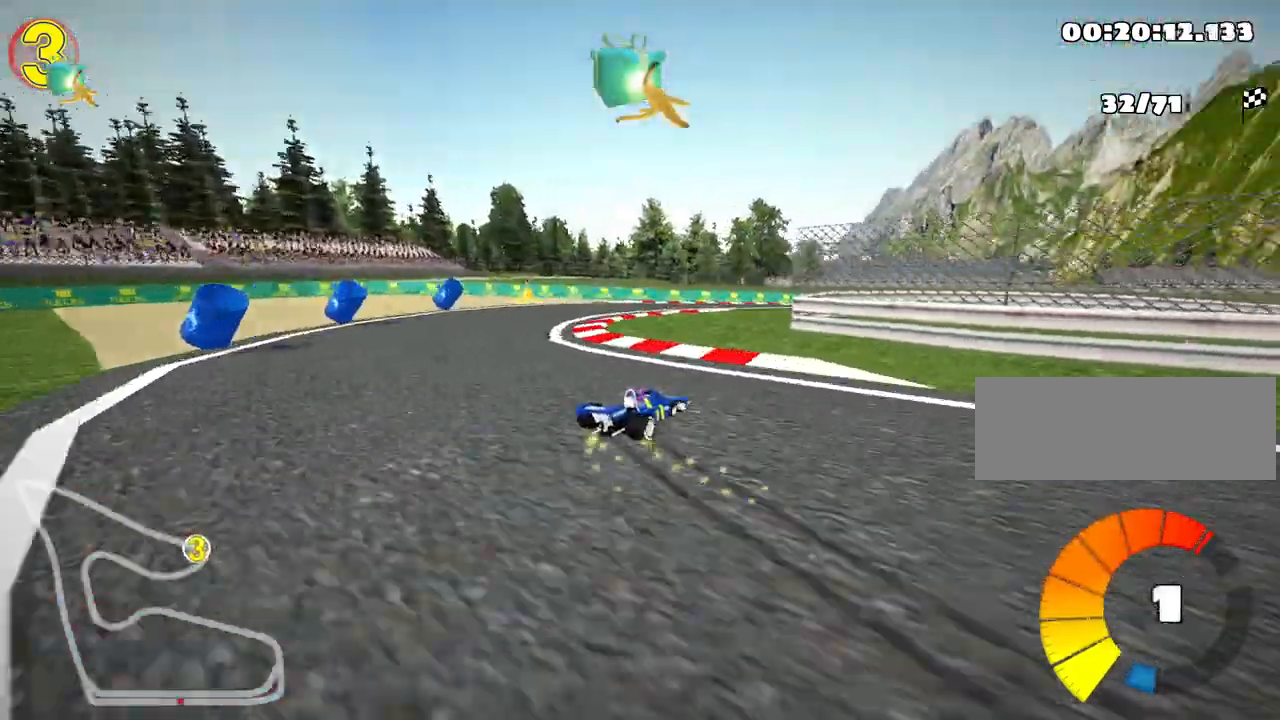
{"keys": ["nitro", "right", "up"], "events": [[300, "skid", "up"], [383, "nitro", "down"]]}
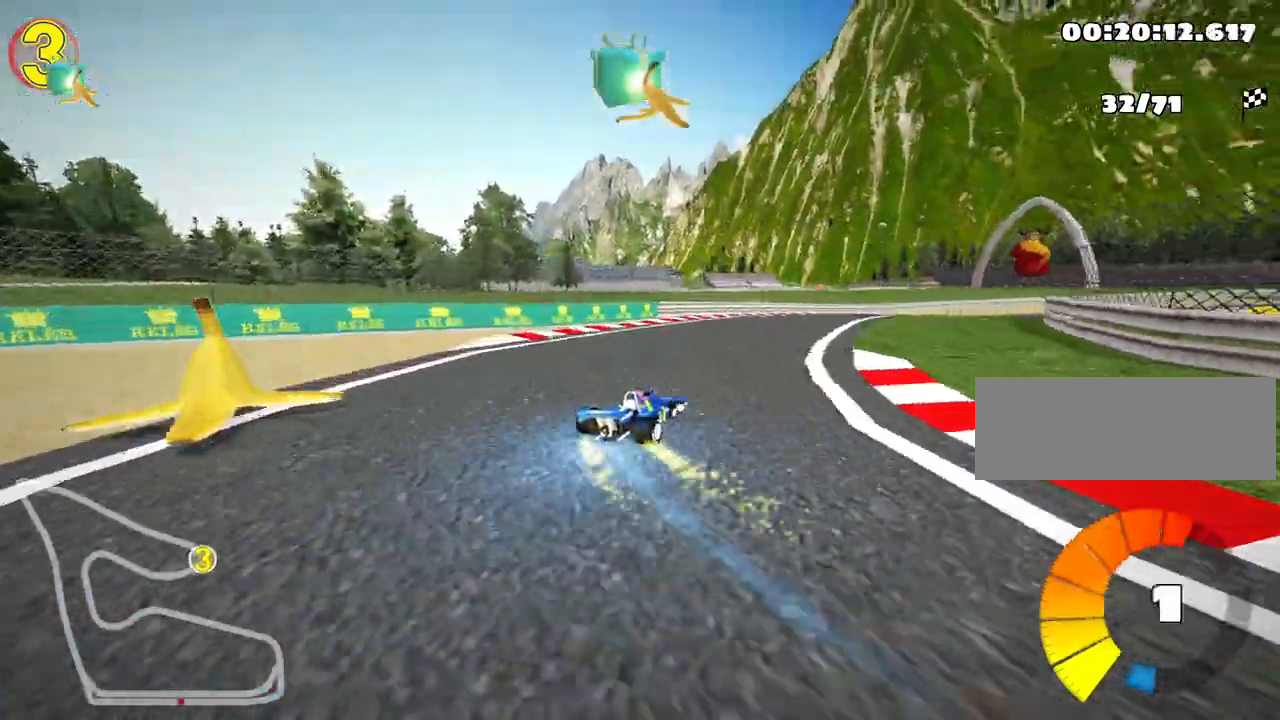
{"keys": ["left", "up"], "events": [[100, "nitro", "up"], [317, "right", "up"], [417, "left", "down"]]}
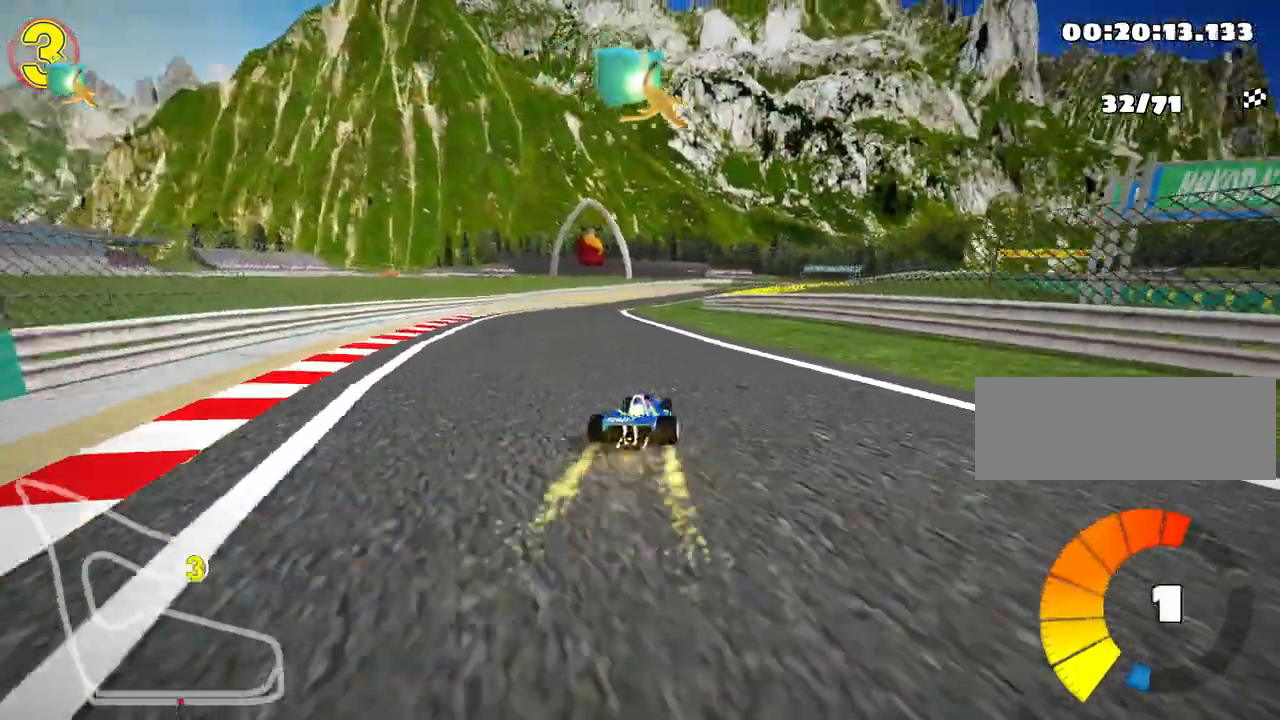
{"keys": ["right", "skid", "up"], "events": [[300, "left", "up"], [367, "skid", "down"], [383, "right", "down"]]}
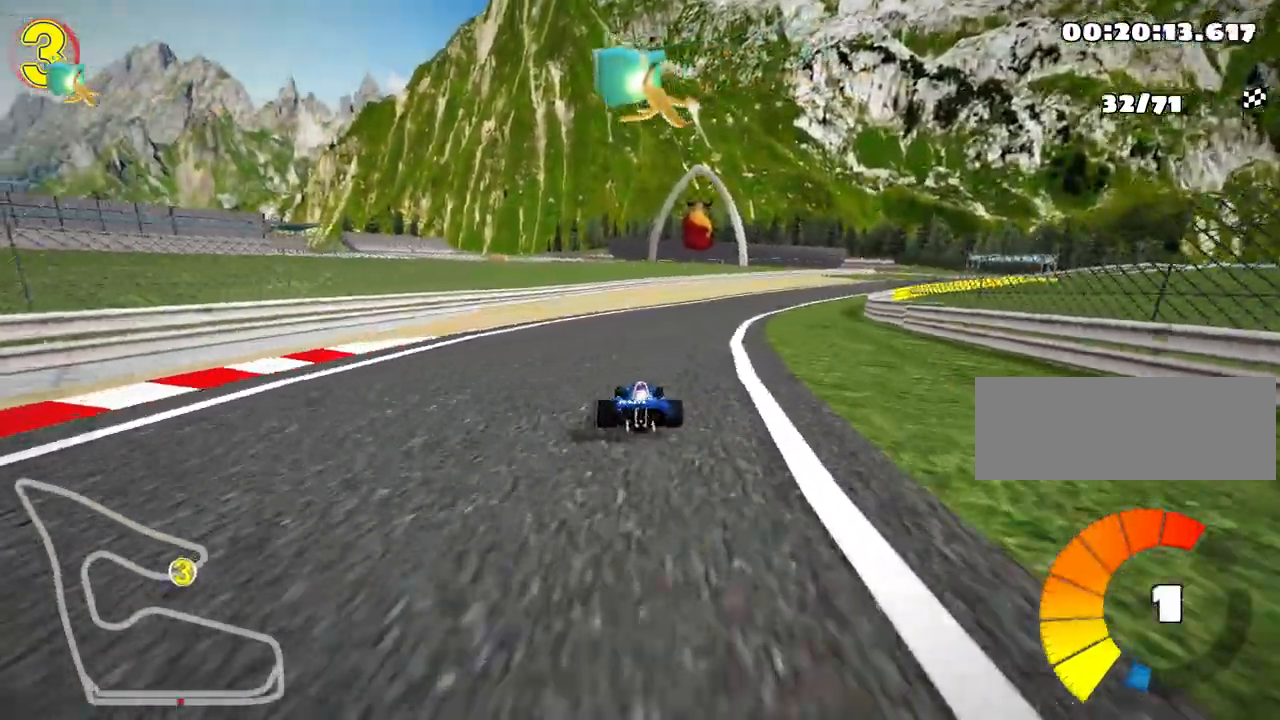
{"keys": ["skid", "up"], "events": [[67, "right", "up"], [150, "left", "down"], [383, "left", "up"]]}
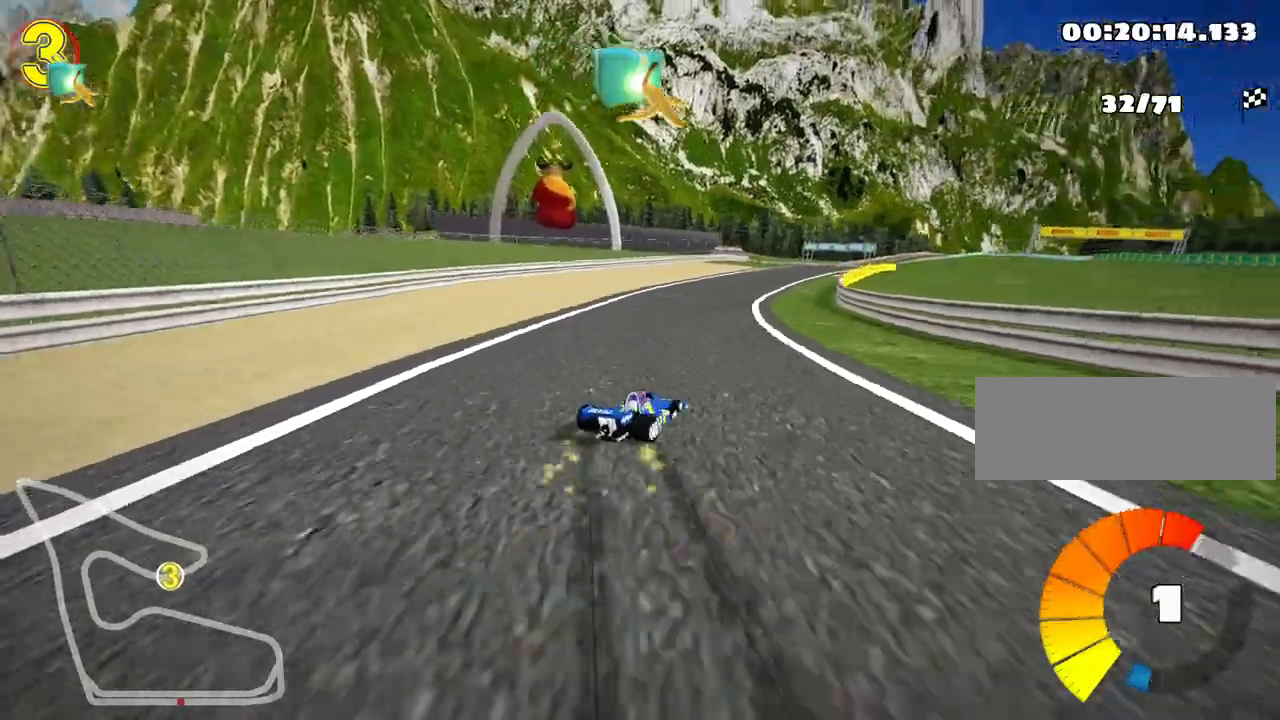
{"keys": ["left", "skid", "up"], "events": [[183, "left", "down"]]}
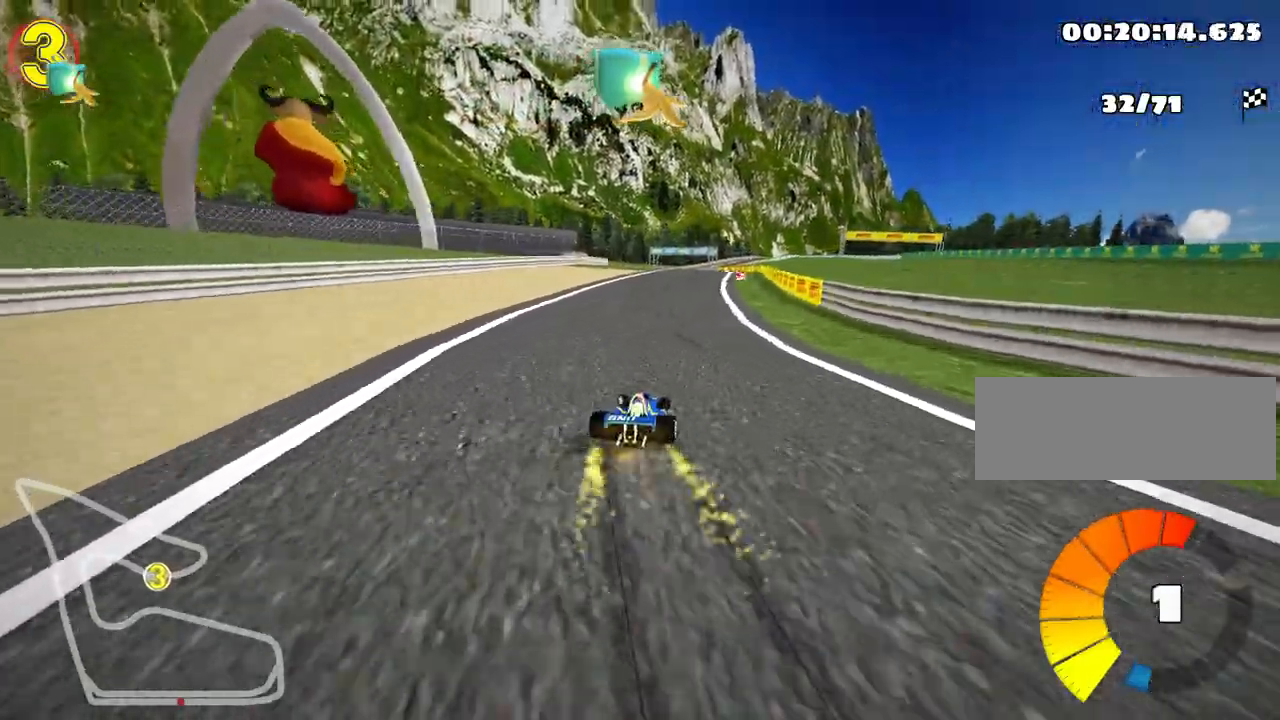
{"keys": ["left", "skid", "up"], "events": []}